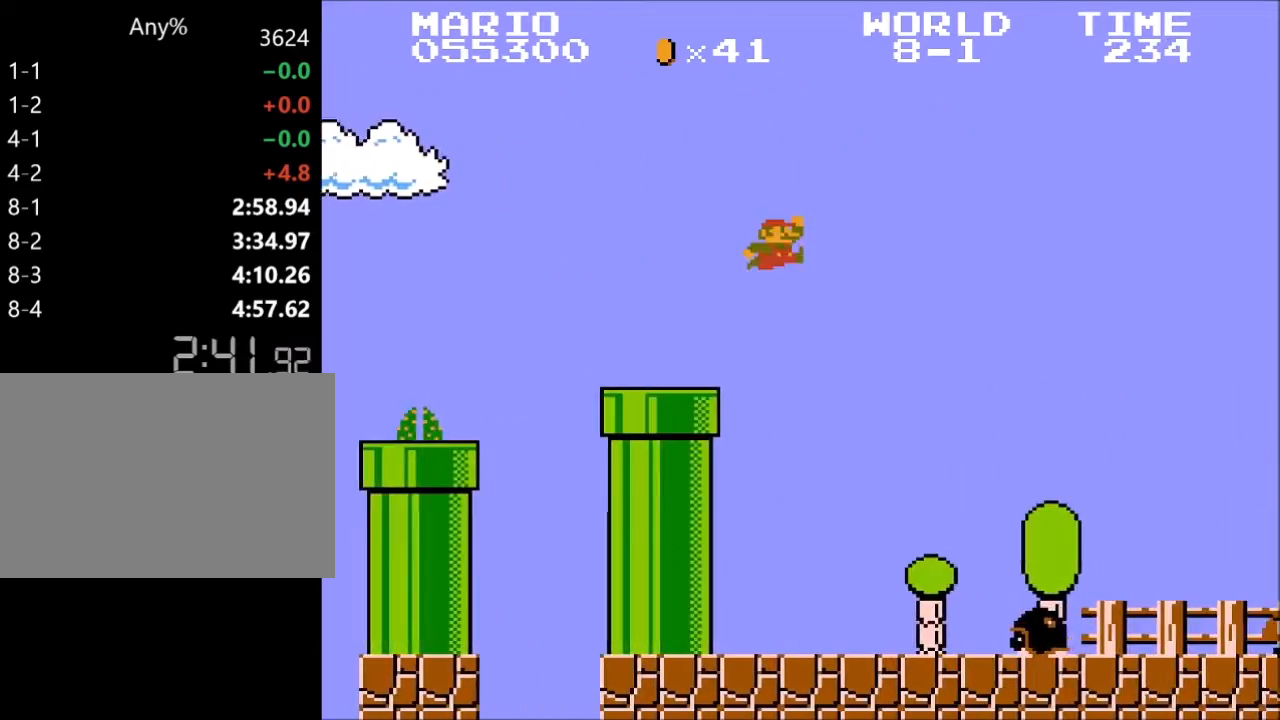
Gameplay with keyboard; each line is a JSON object with the keys held at the frame after it. "events" lists presses ("down") and releases ("up") of "down", "left", "return", "right", "space", "tab", "up", "x" and "z" between this image and that frame as [ms after this image, input, new state], when the widget could be followed in between. No other keys are recorded. Mouse input is not recorded.
{"keys": ["right", "x", "z"], "events": []}
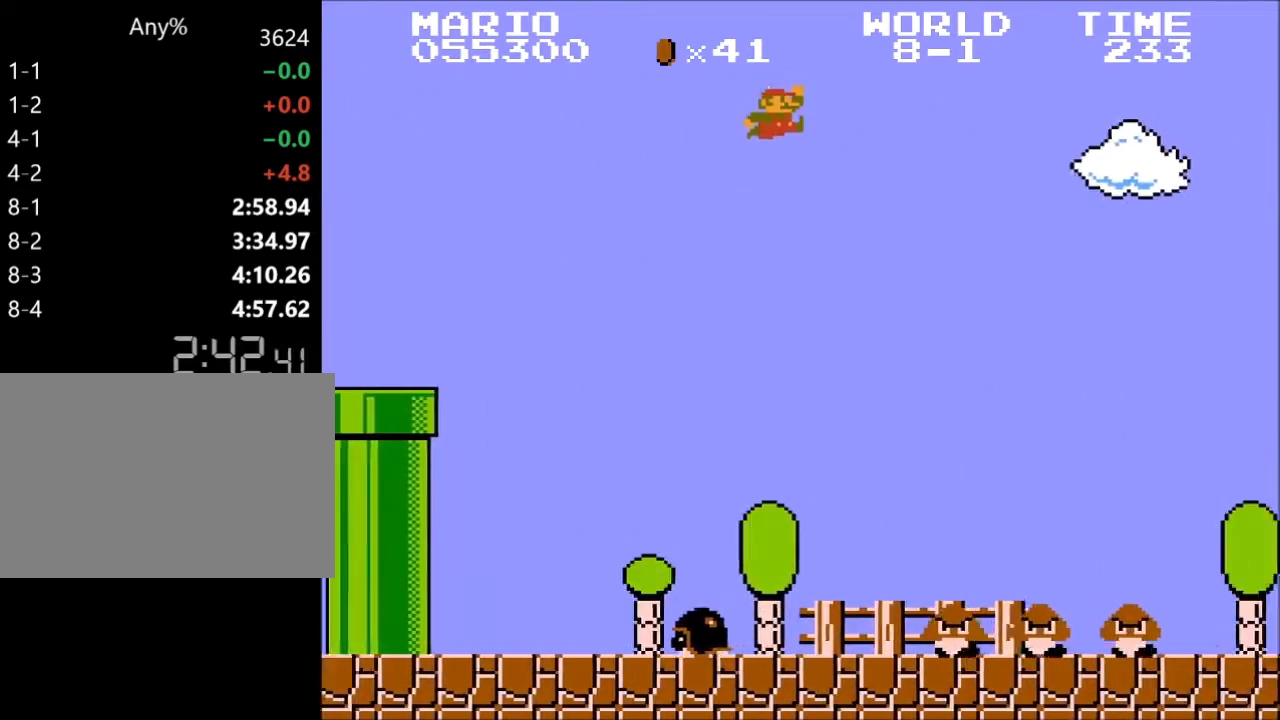
{"keys": ["right", "z"], "events": [[367, "x", "up"]]}
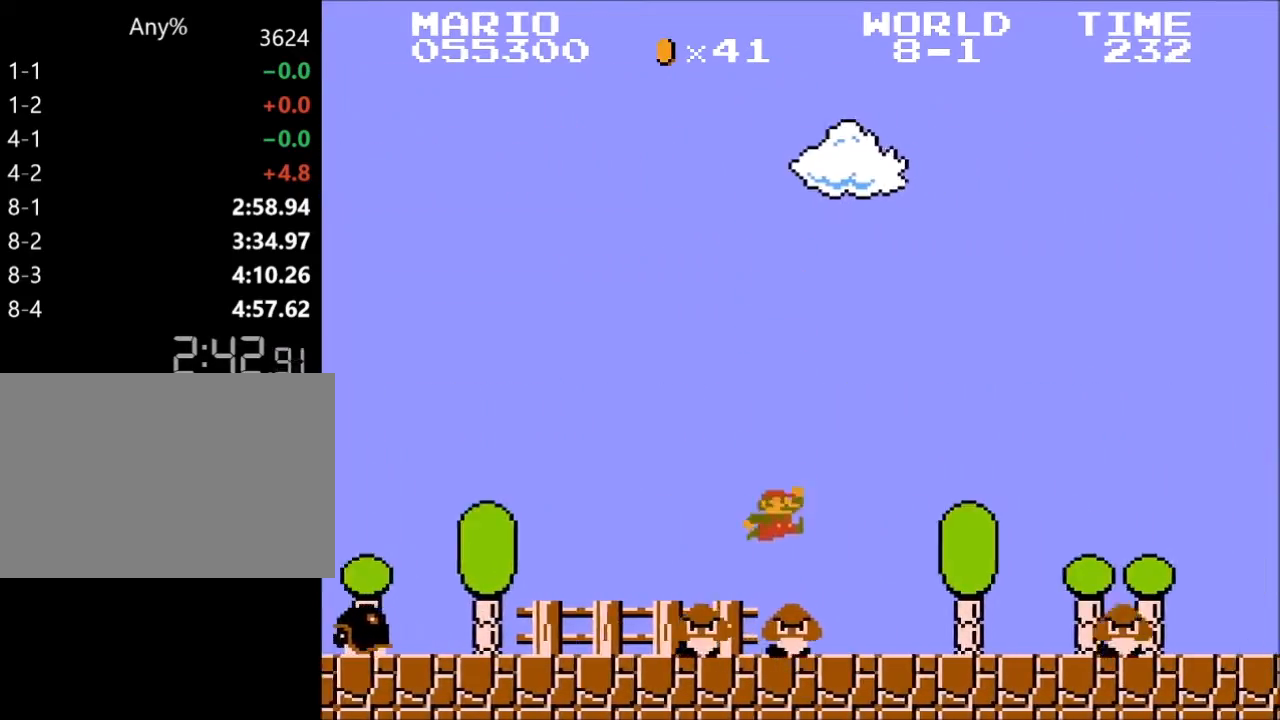
{"keys": ["right", "z"], "events": [[300, "x", "down"], [333, "x", "up"]]}
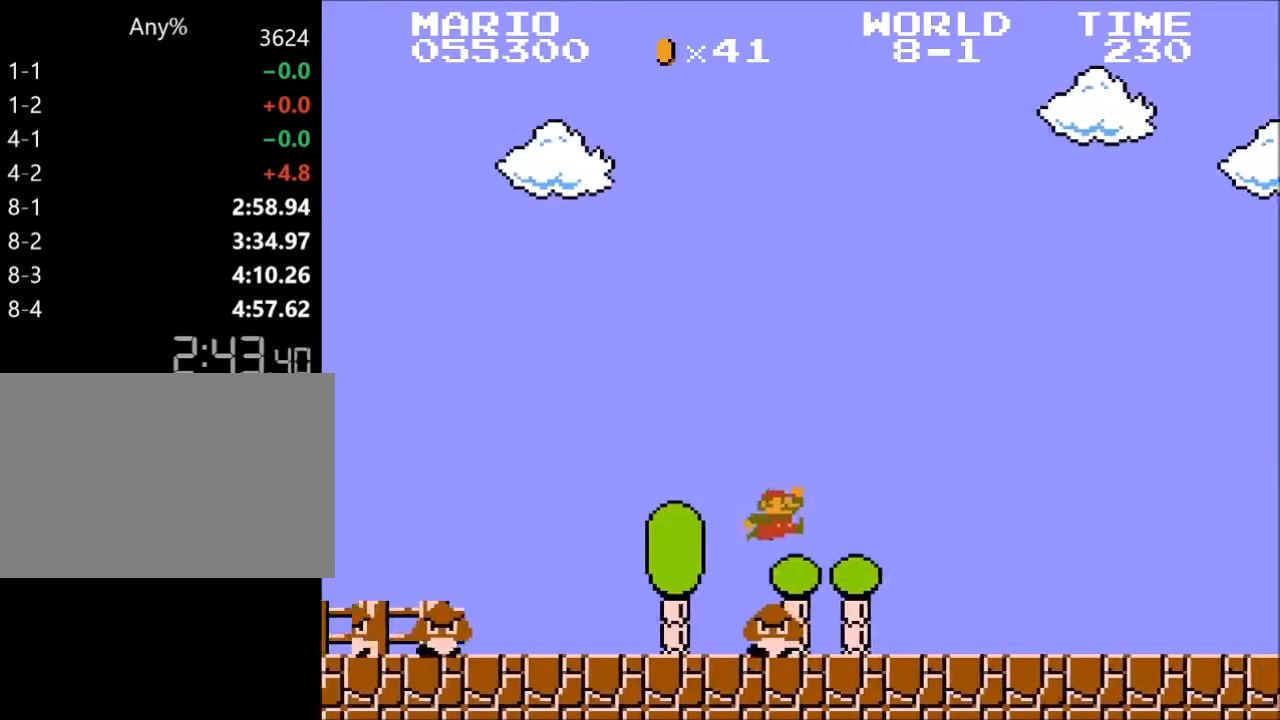
{"keys": ["right", "z"], "events": []}
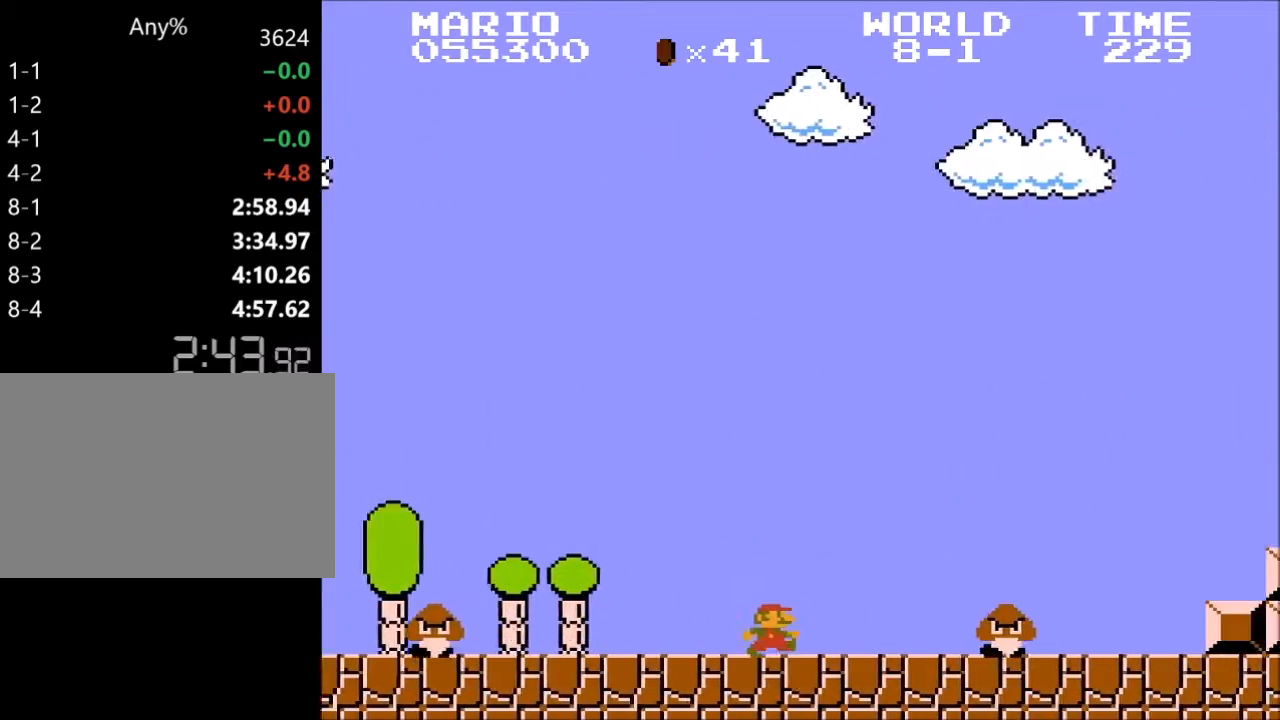
{"keys": ["right", "z"], "events": [[133, "x", "down"], [200, "x", "up"]]}
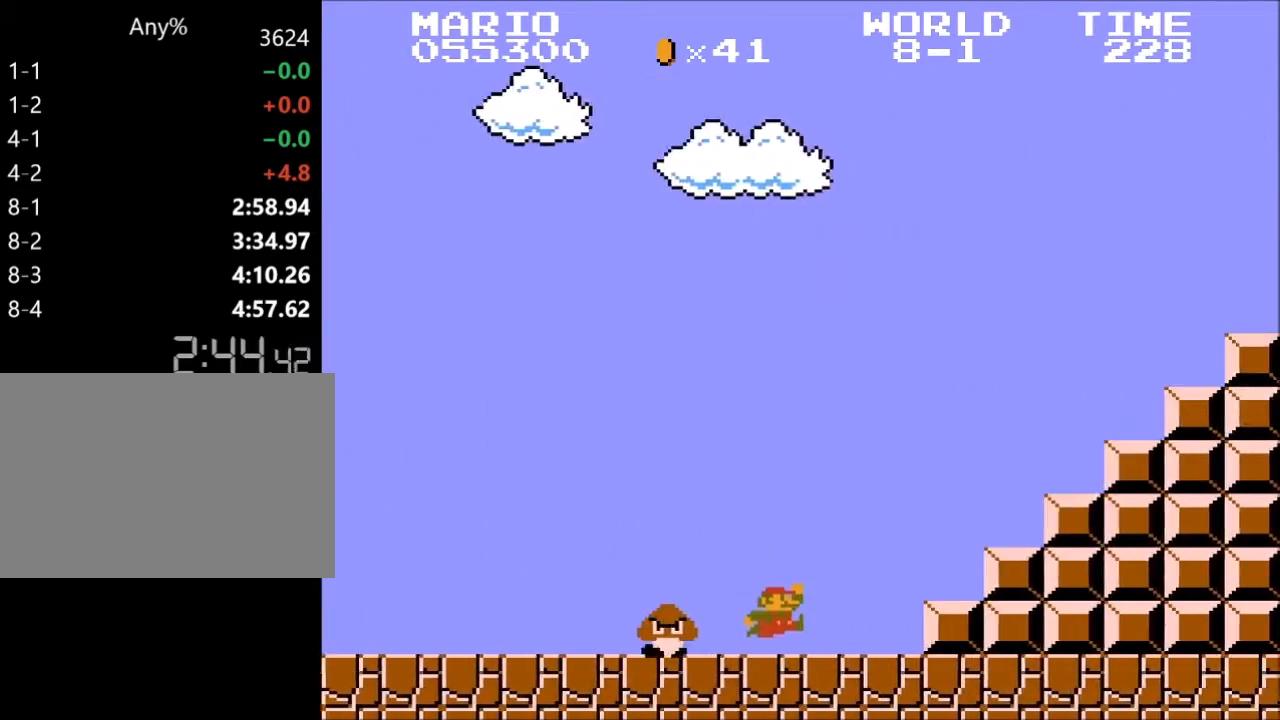
{"keys": ["right", "x", "z"], "events": [[200, "x", "down"]]}
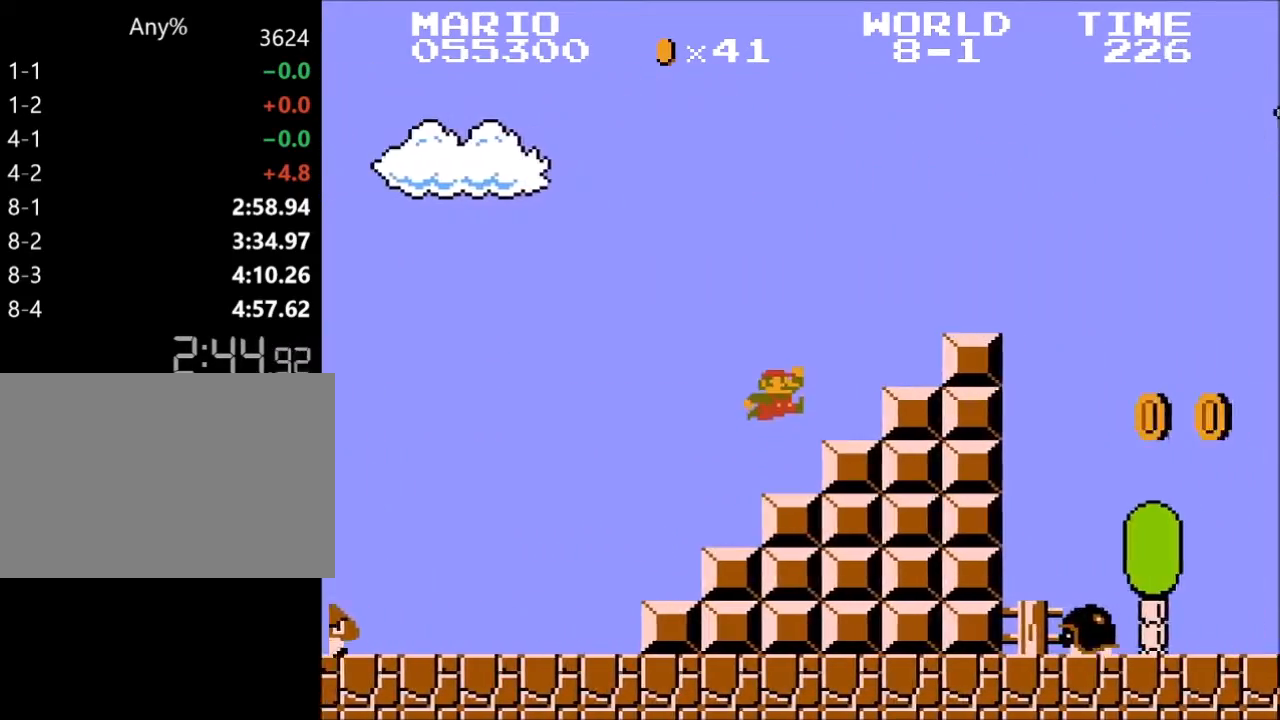
{"keys": ["right", "z"], "events": [[133, "x", "up"], [200, "x", "down"], [267, "x", "up"]]}
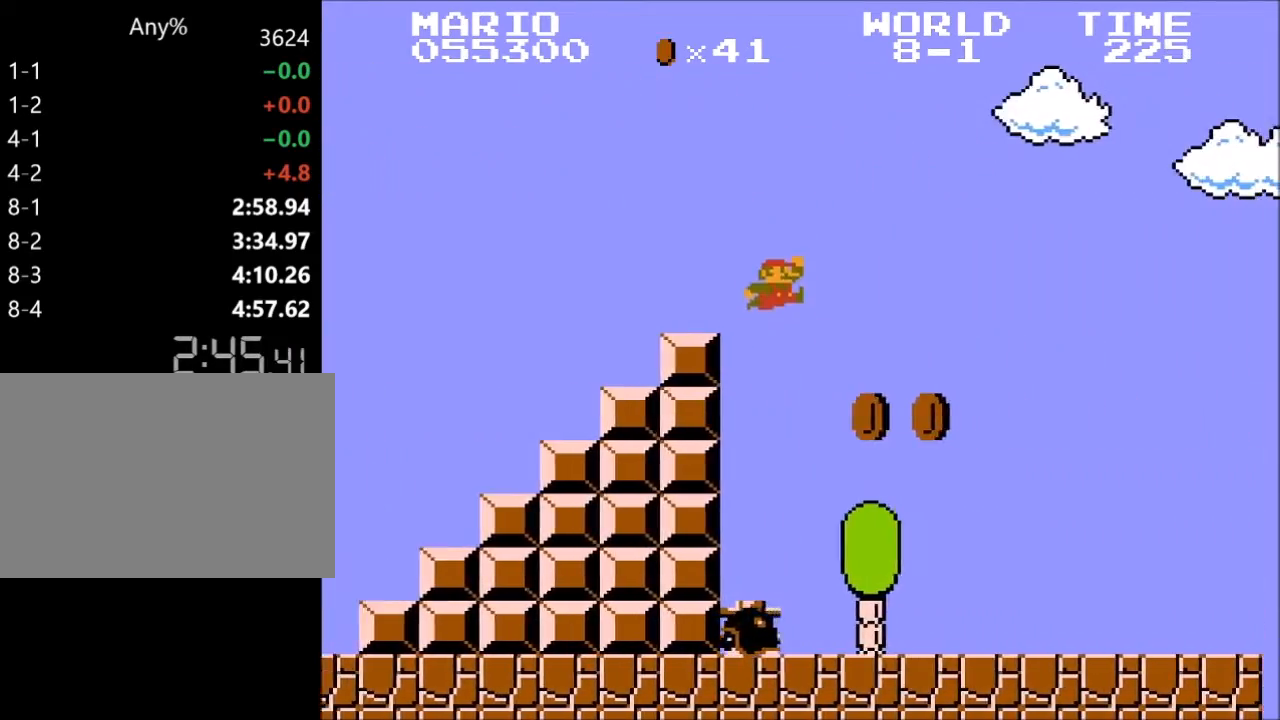
{"keys": ["right", "z"], "events": []}
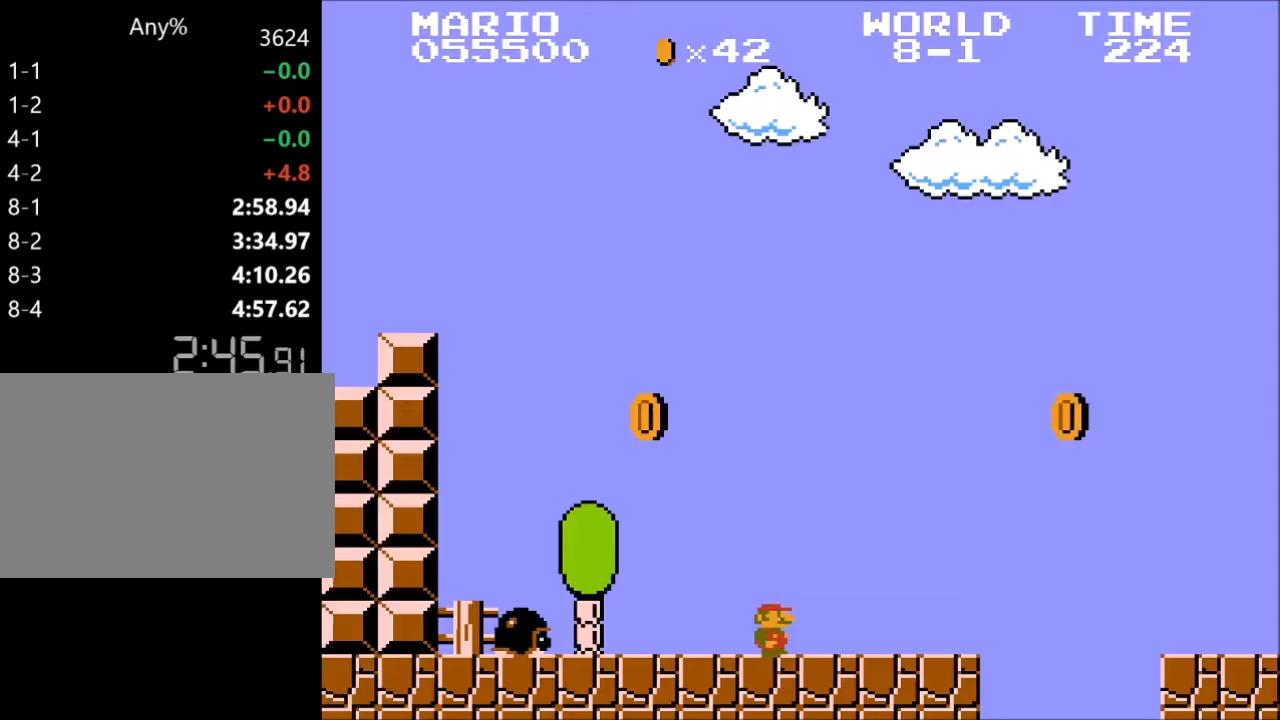
{"keys": ["right", "z"], "events": [[100, "x", "down"], [333, "x", "up"]]}
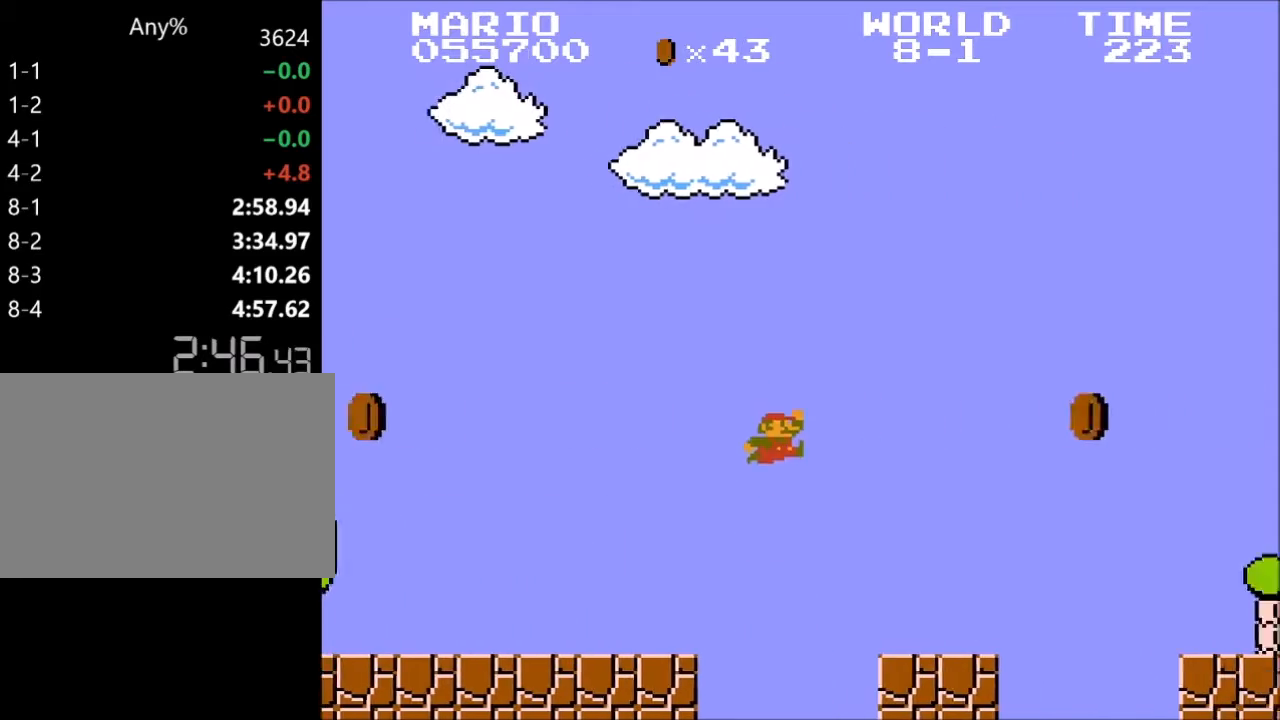
{"keys": ["right", "z"], "events": [[300, "x", "down"], [500, "x", "up"]]}
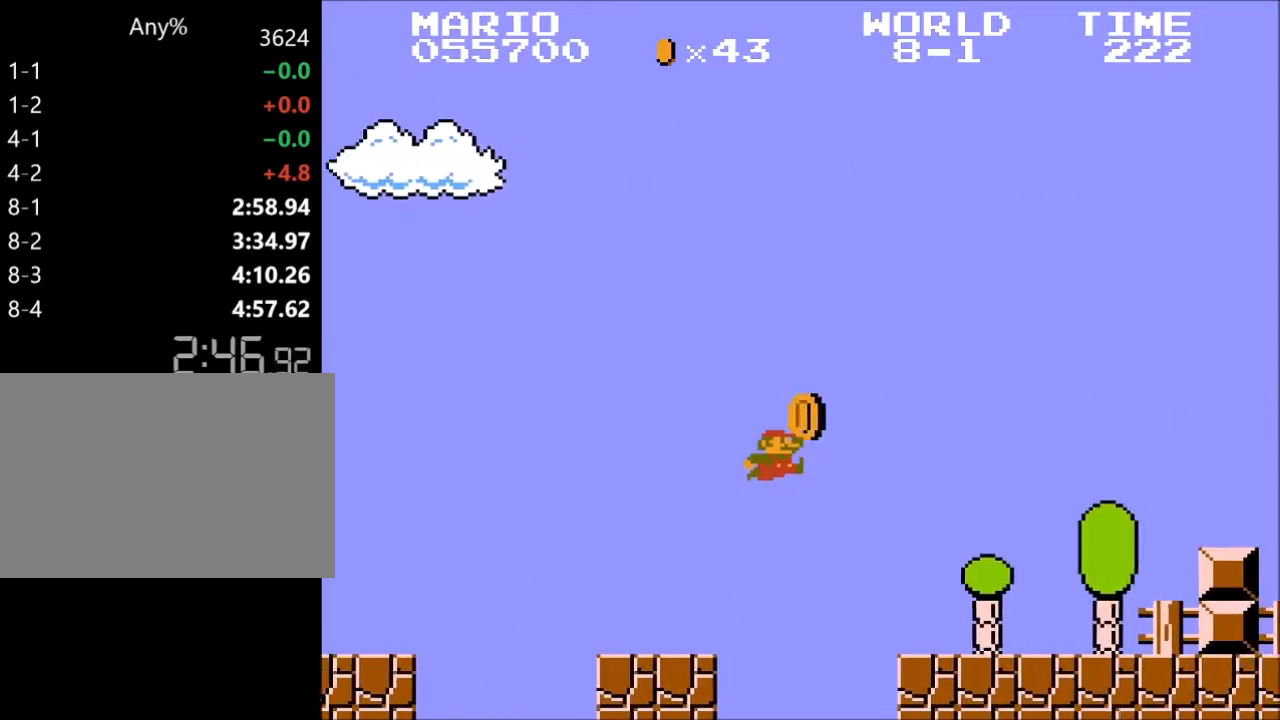
{"keys": ["right", "x", "z"], "events": [[500, "x", "down"]]}
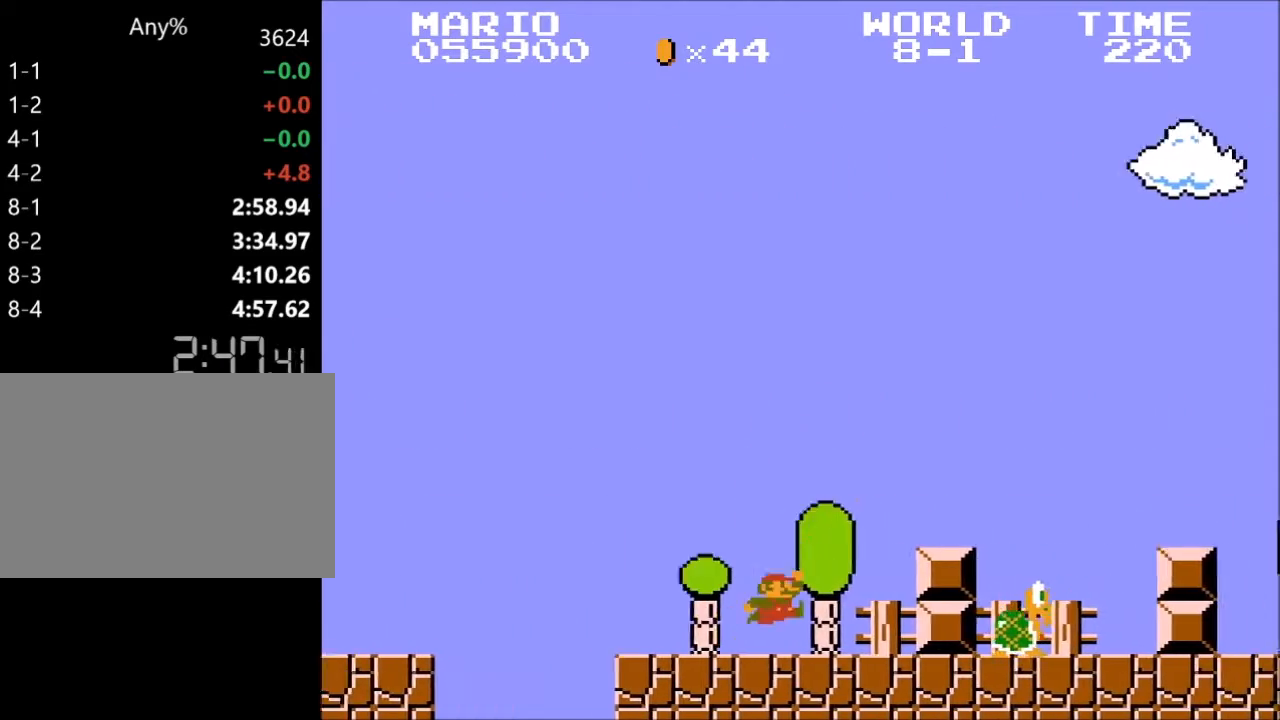
{"keys": ["right", "z"], "events": [[67, "x", "up"], [333, "x", "down"], [400, "x", "up"]]}
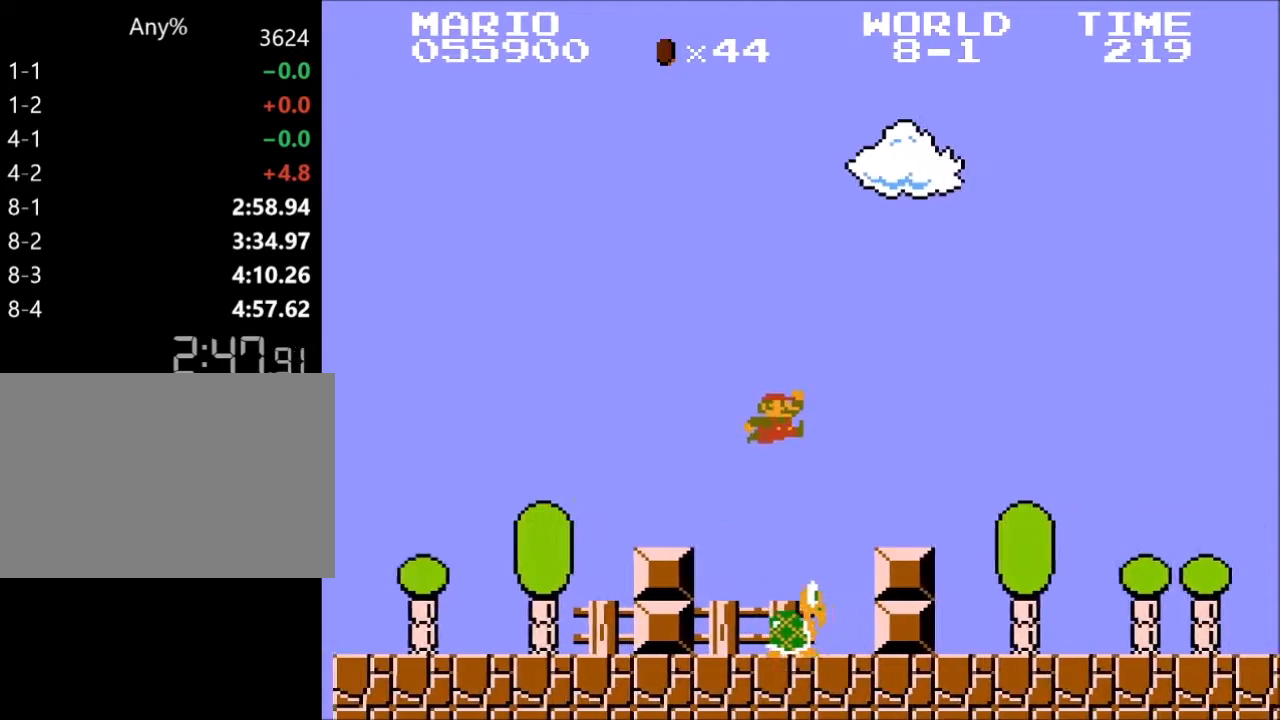
{"keys": ["right", "z"], "events": [[267, "x", "down"], [300, "x", "up"]]}
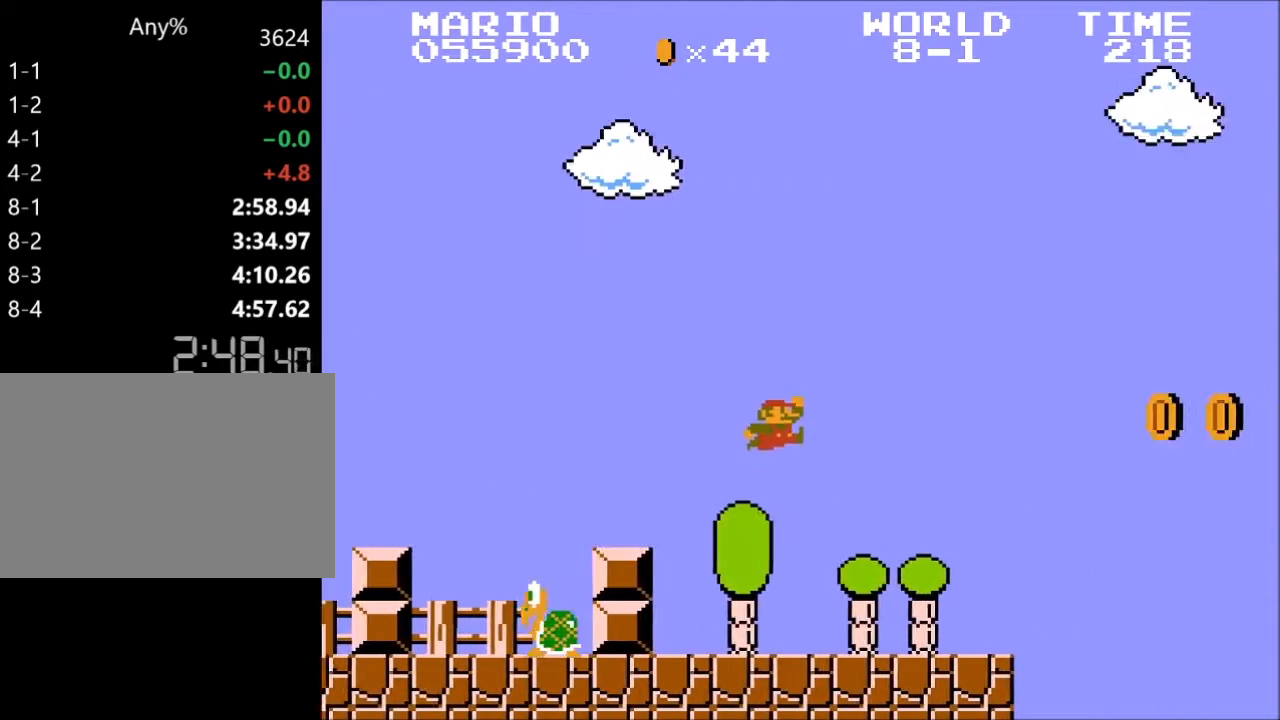
{"keys": ["right", "x", "z"], "events": [[333, "x", "down"]]}
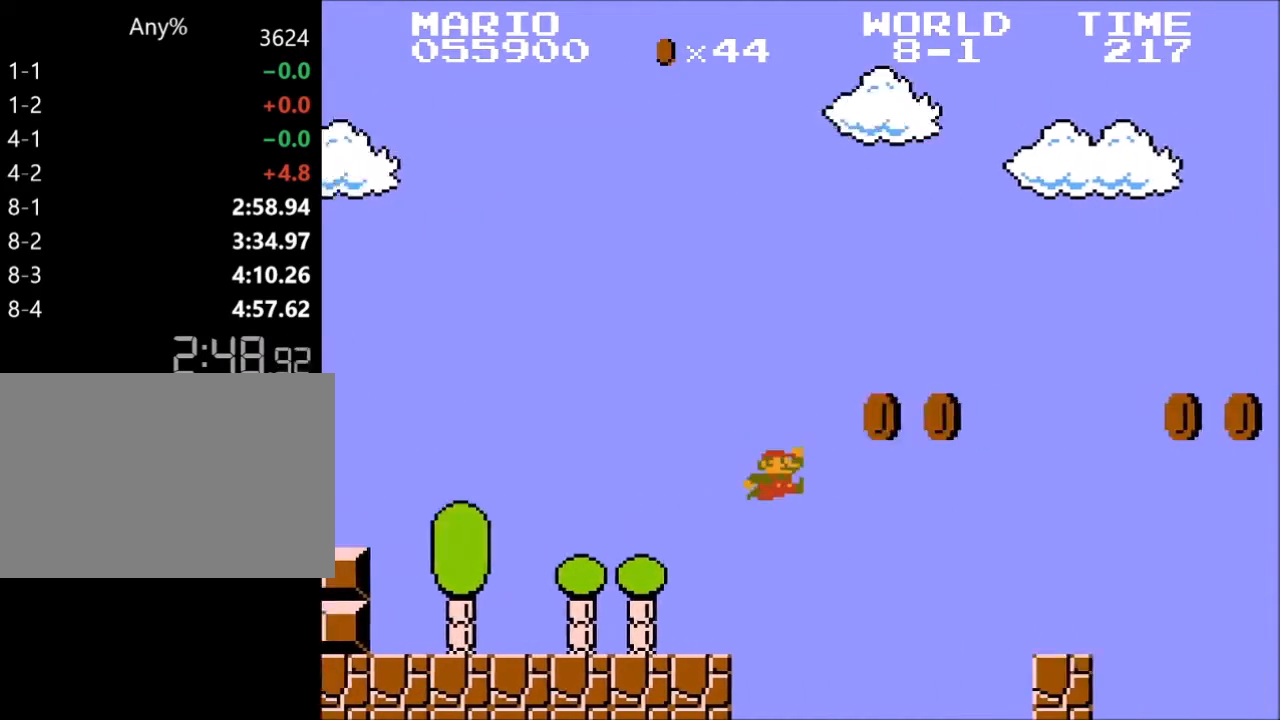
{"keys": ["right", "z"], "events": [[100, "x", "up"]]}
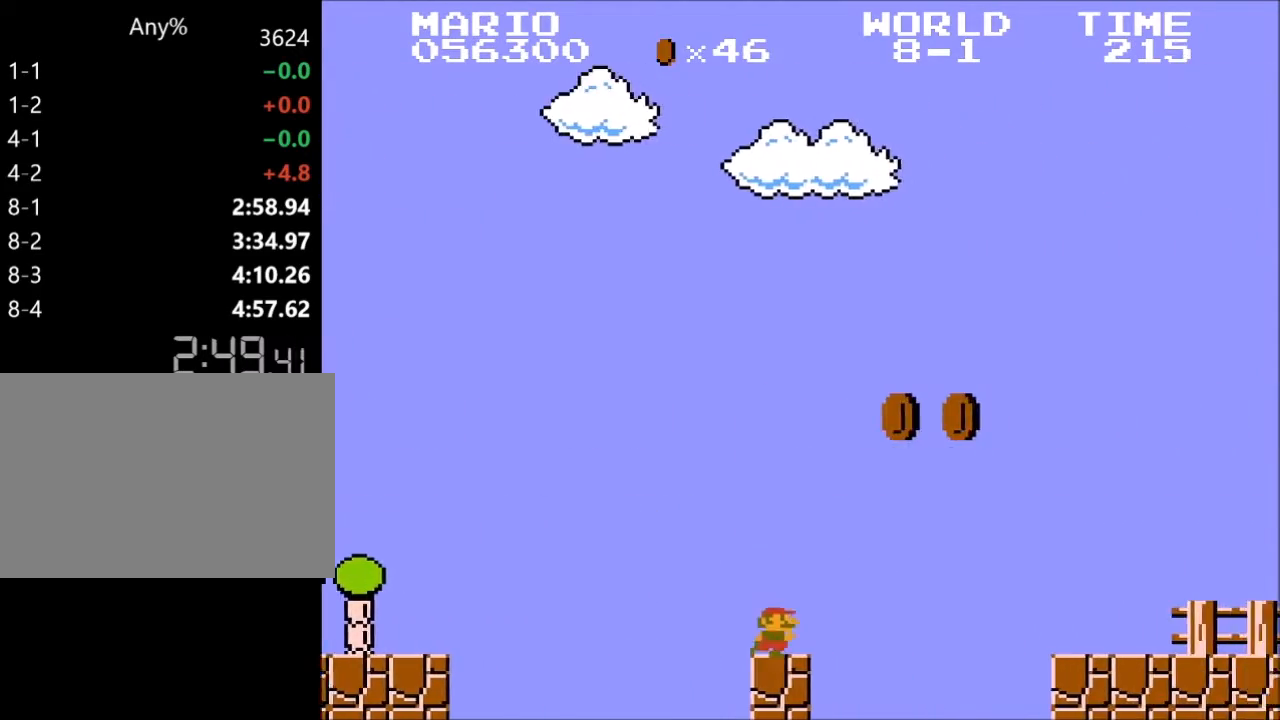
{"keys": ["right", "z"], "events": [[67, "x", "down"], [300, "x", "up"]]}
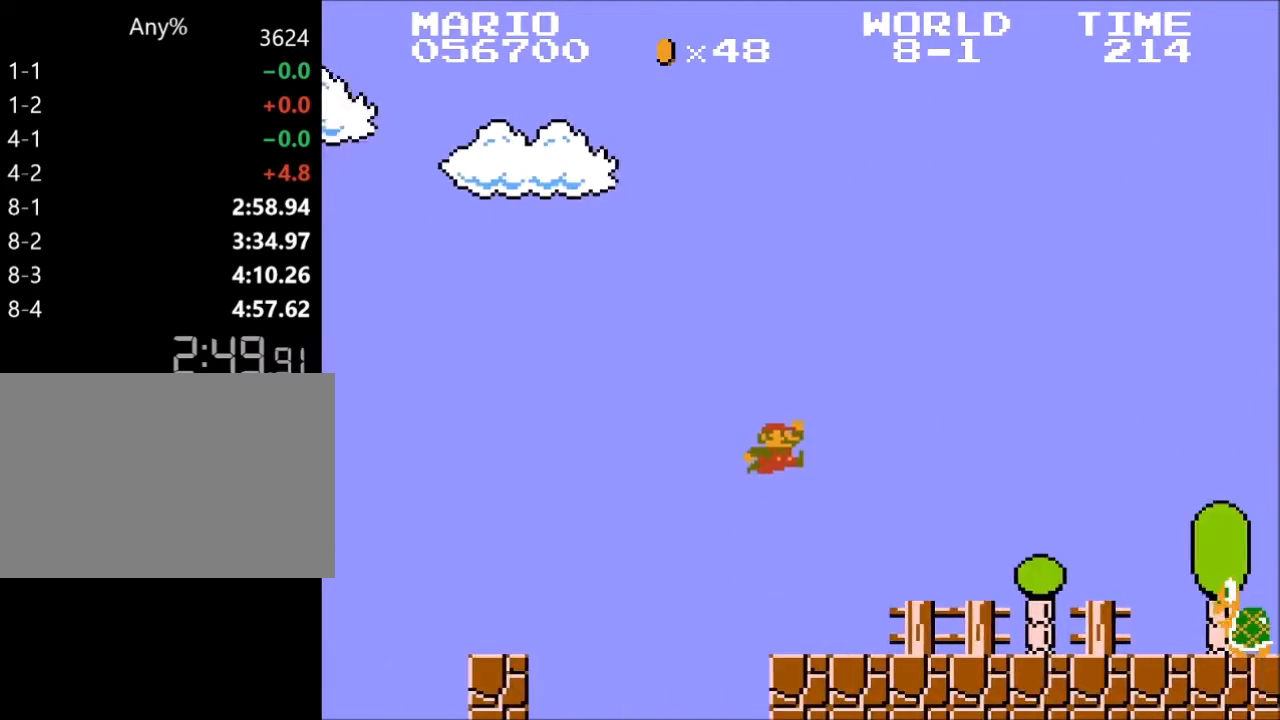
{"keys": ["right", "x", "z"], "events": [[433, "x", "down"]]}
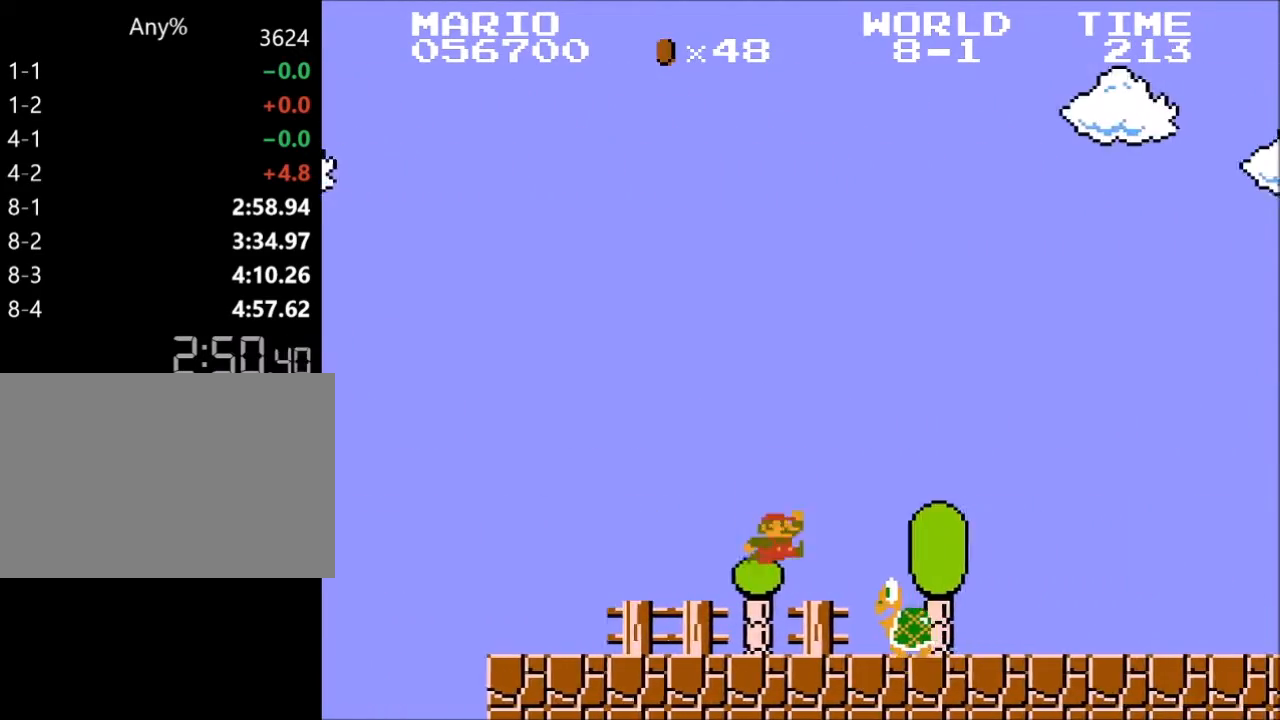
{"keys": ["right", "x", "z"], "events": [[67, "x", "up"], [467, "x", "down"]]}
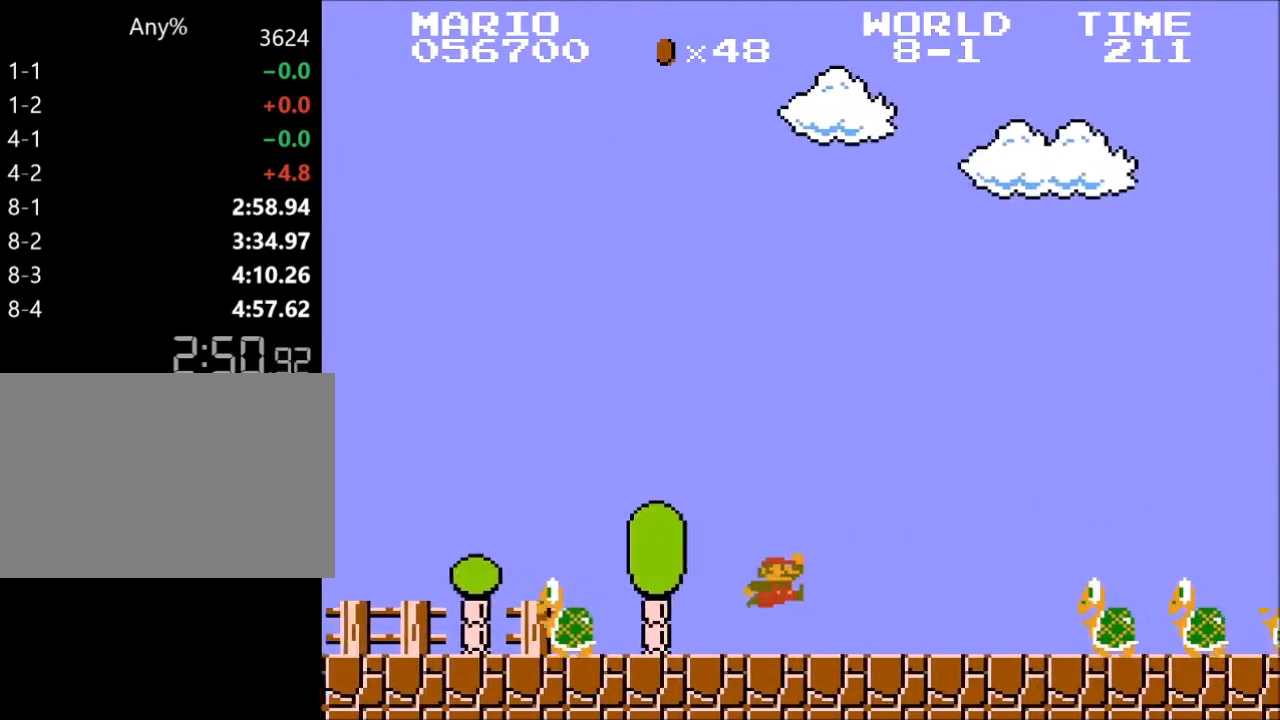
{"keys": ["right", "x", "z"], "events": []}
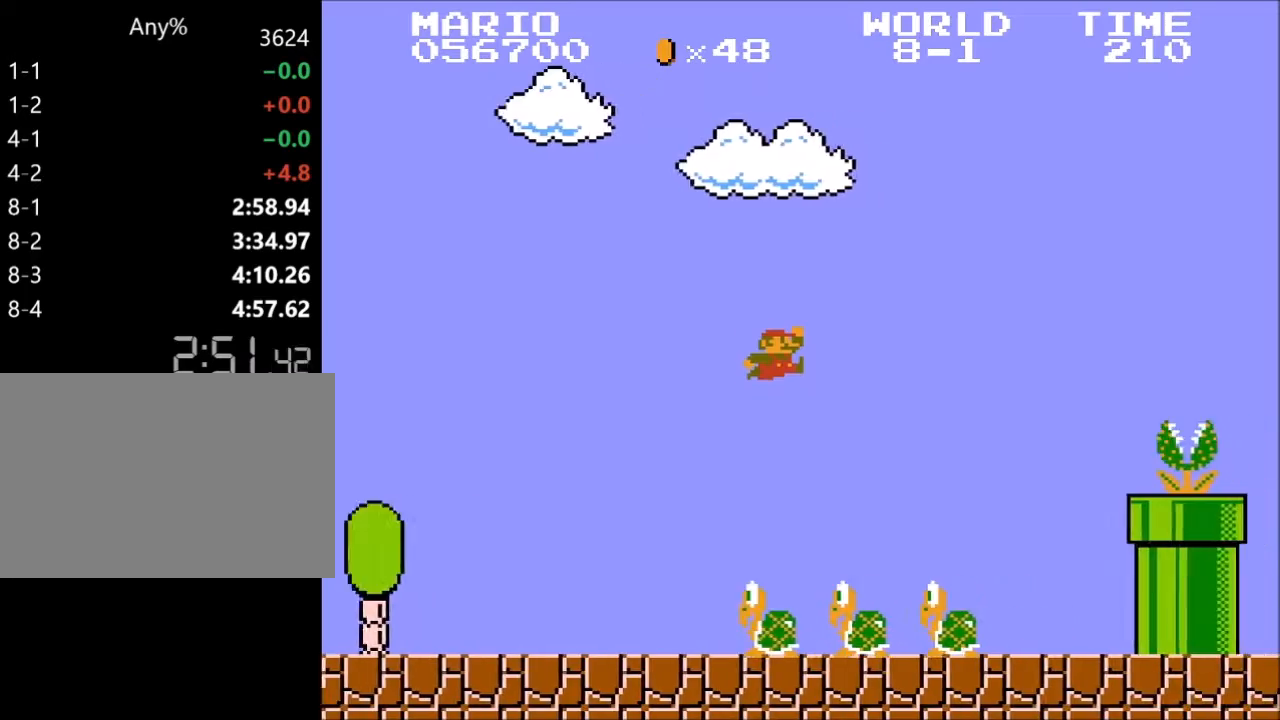
{"keys": ["right", "x", "z"], "events": [[100, "x", "up"], [433, "x", "down"]]}
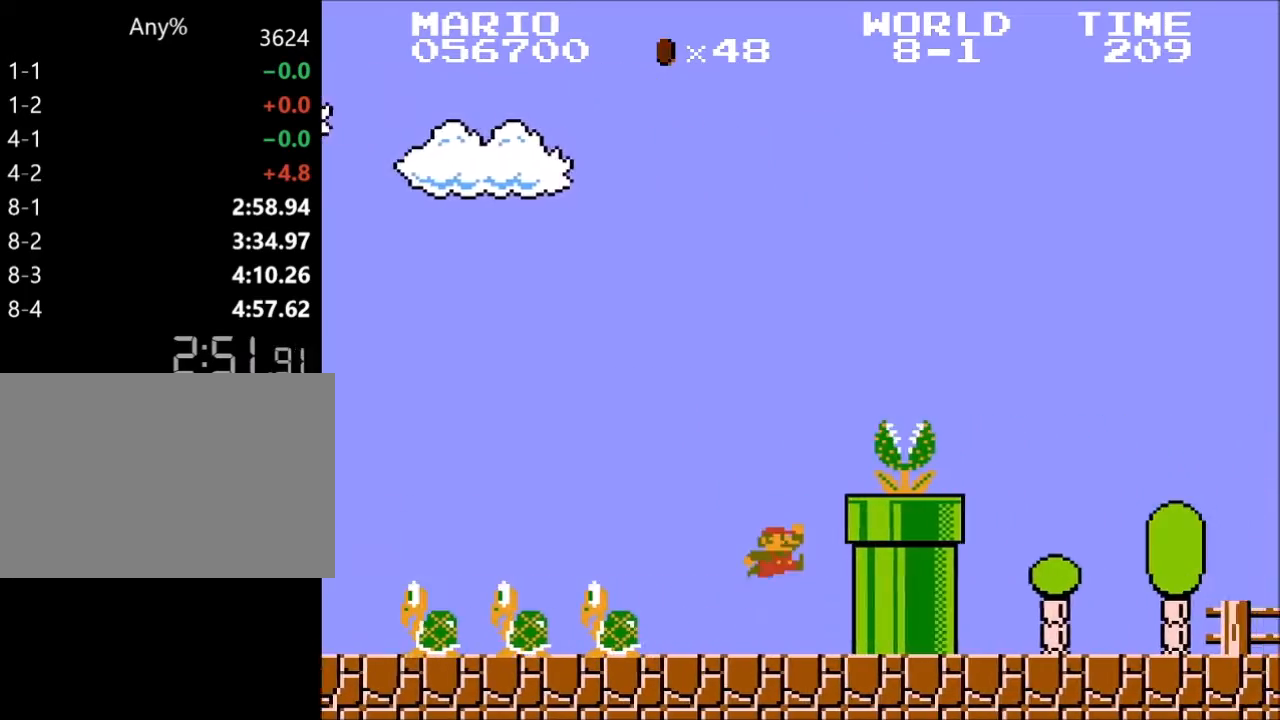
{"keys": ["right", "z"], "events": [[400, "x", "up"]]}
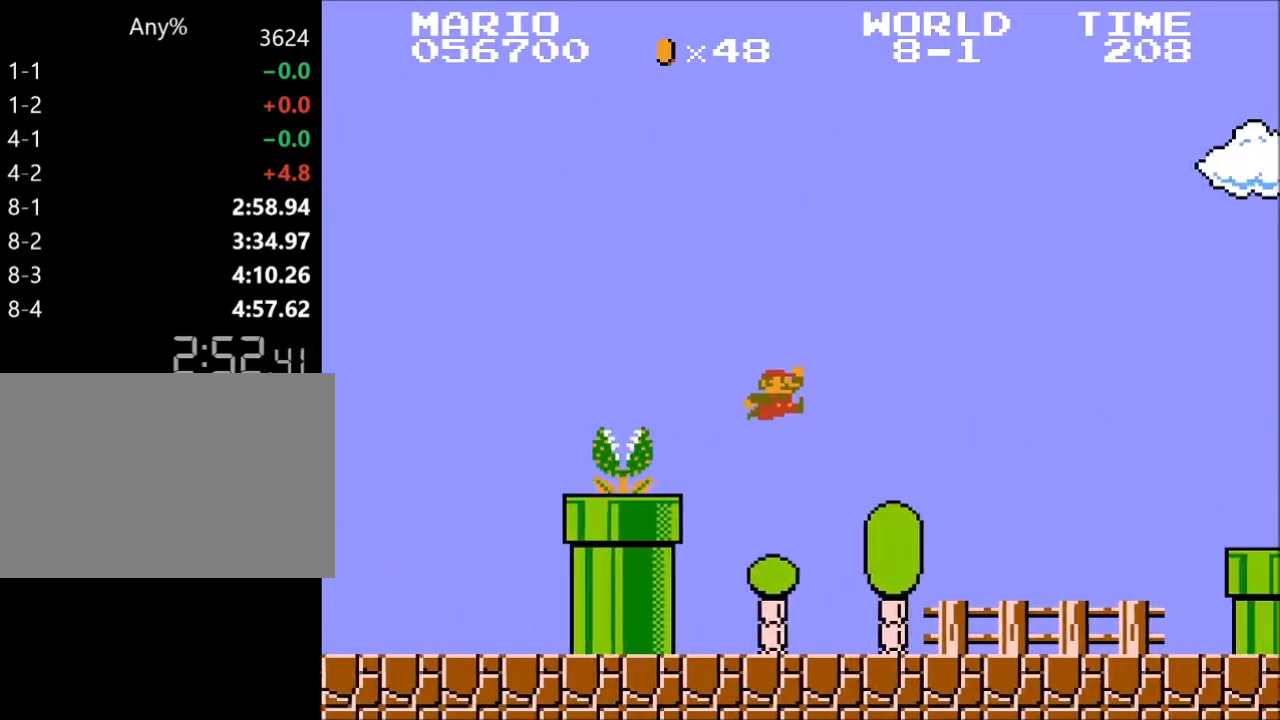
{"keys": ["right", "z"], "events": []}
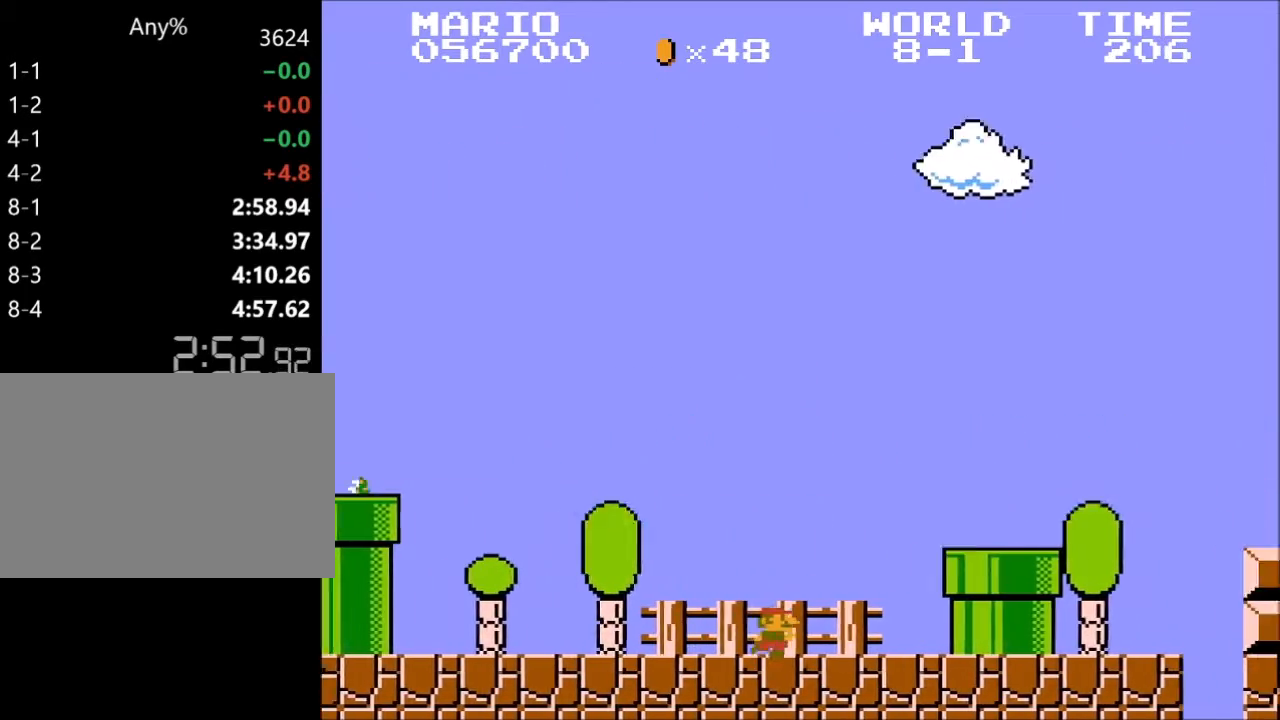
{"keys": ["right", "x", "z"], "events": [[33, "x", "down"], [200, "x", "up"], [467, "x", "down"]]}
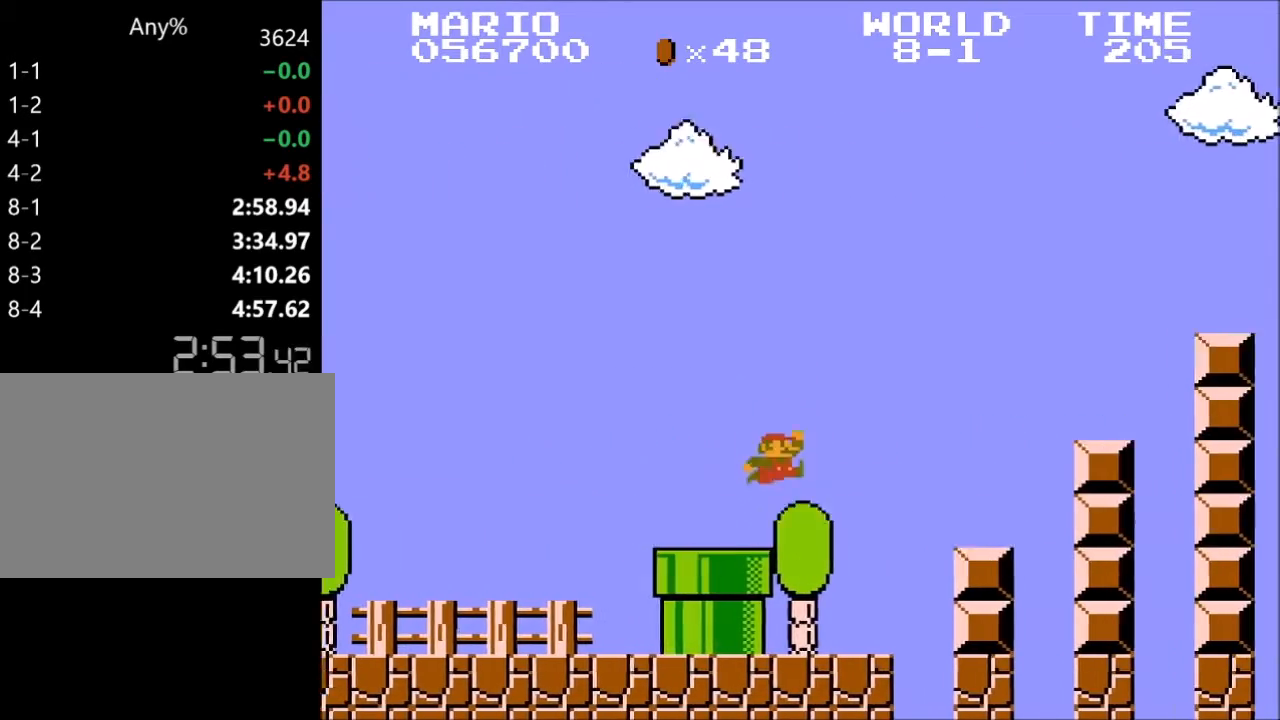
{"keys": ["right", "z"], "events": [[300, "x", "up"]]}
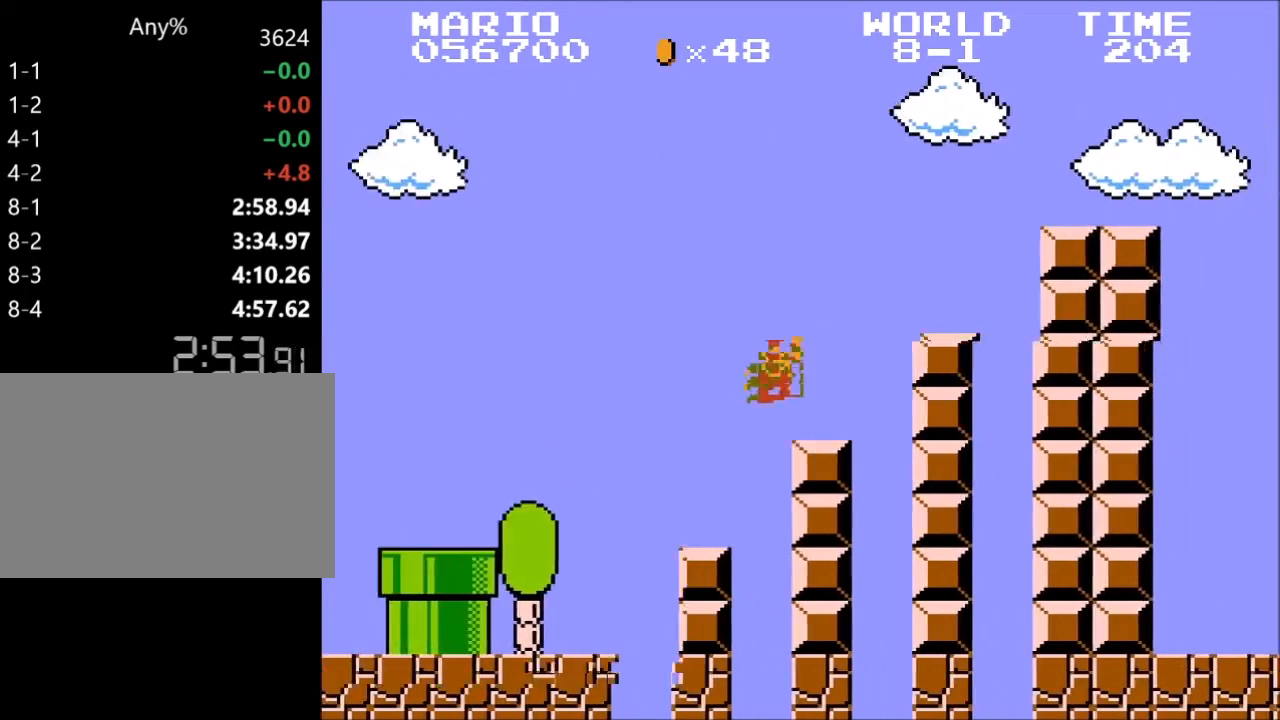
{"keys": ["right", "z"], "events": [[133, "x", "down"], [467, "x", "up"]]}
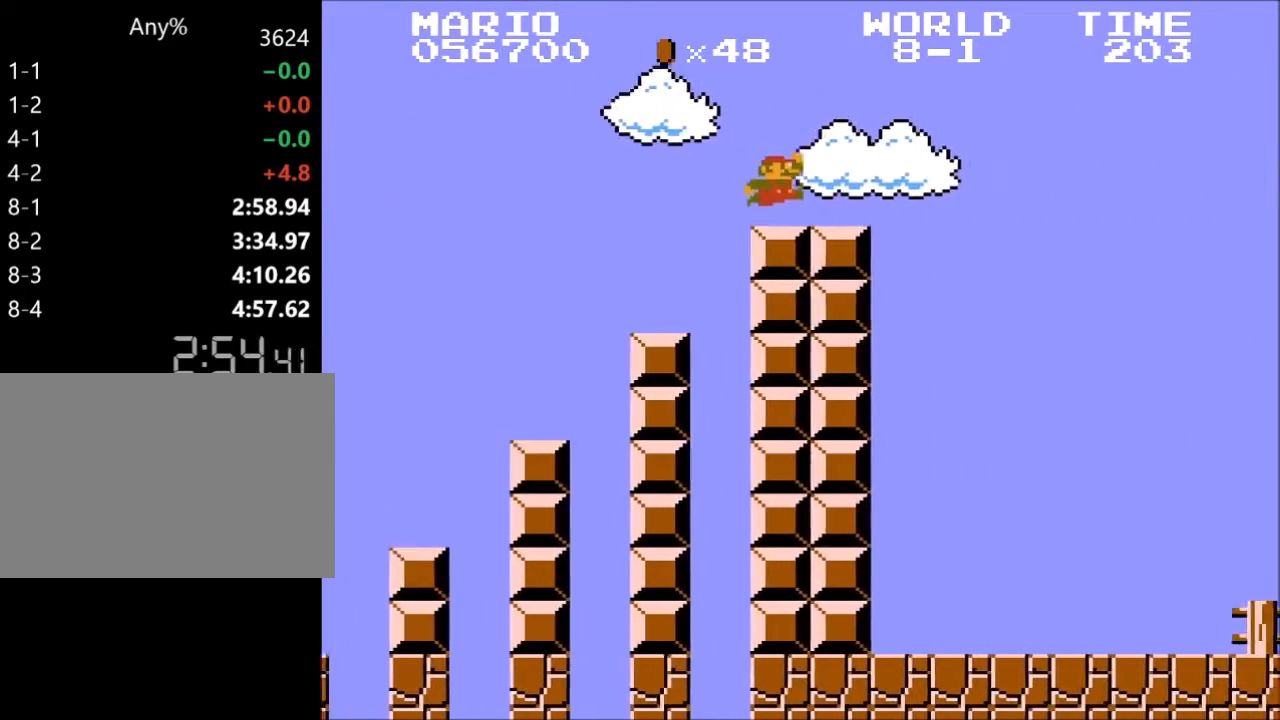
{"keys": ["right", "x", "z"], "events": [[200, "x", "down"]]}
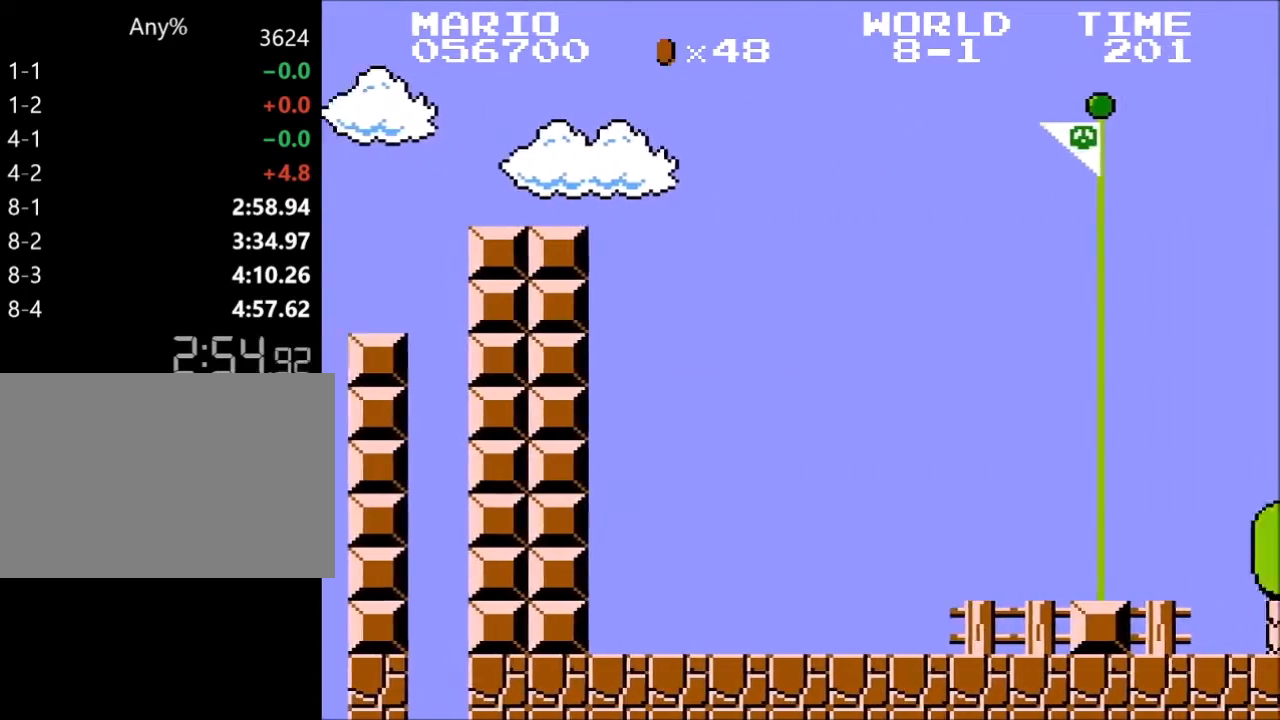
{"keys": ["right", "x", "z"], "events": []}
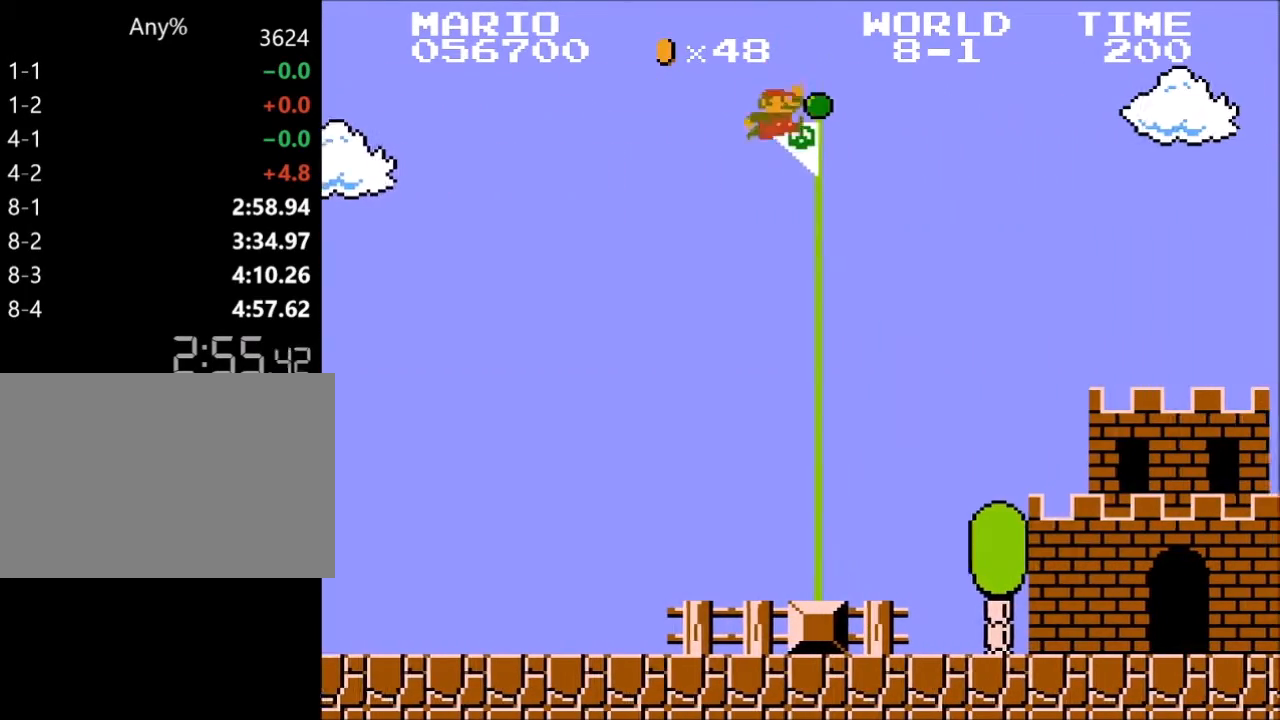
{"keys": [], "events": [[300, "right", "up"], [367, "x", "up"], [367, "z", "up"]]}